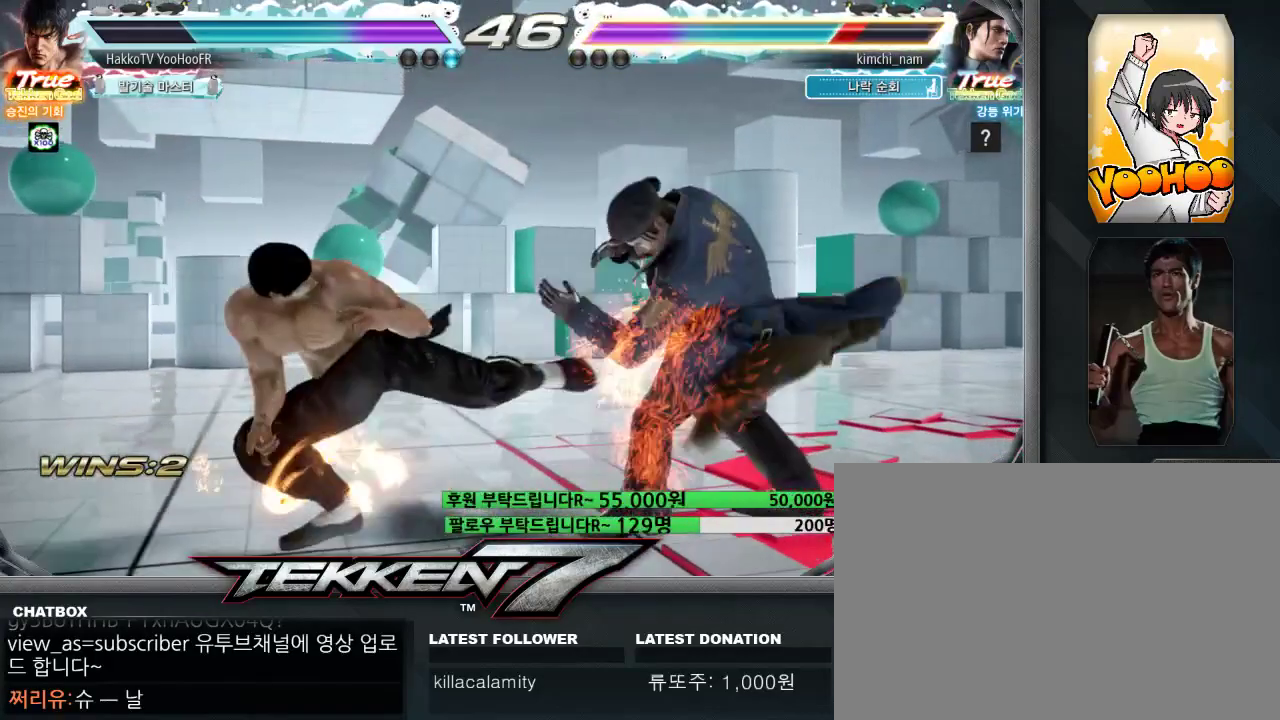
Gameplay with a controller (arcade stick); each line is a JSON object with the inputs held at the frame after it (dt_ms = milliseconds from this image to that frame). "events" lists button and stick changes between this image and that frame as [ms after this image, input, new state], when the widget could be followed in between. Not read: L3 R3.
{"dt_ms": 500, "buttons": [], "left_stick": "up"}
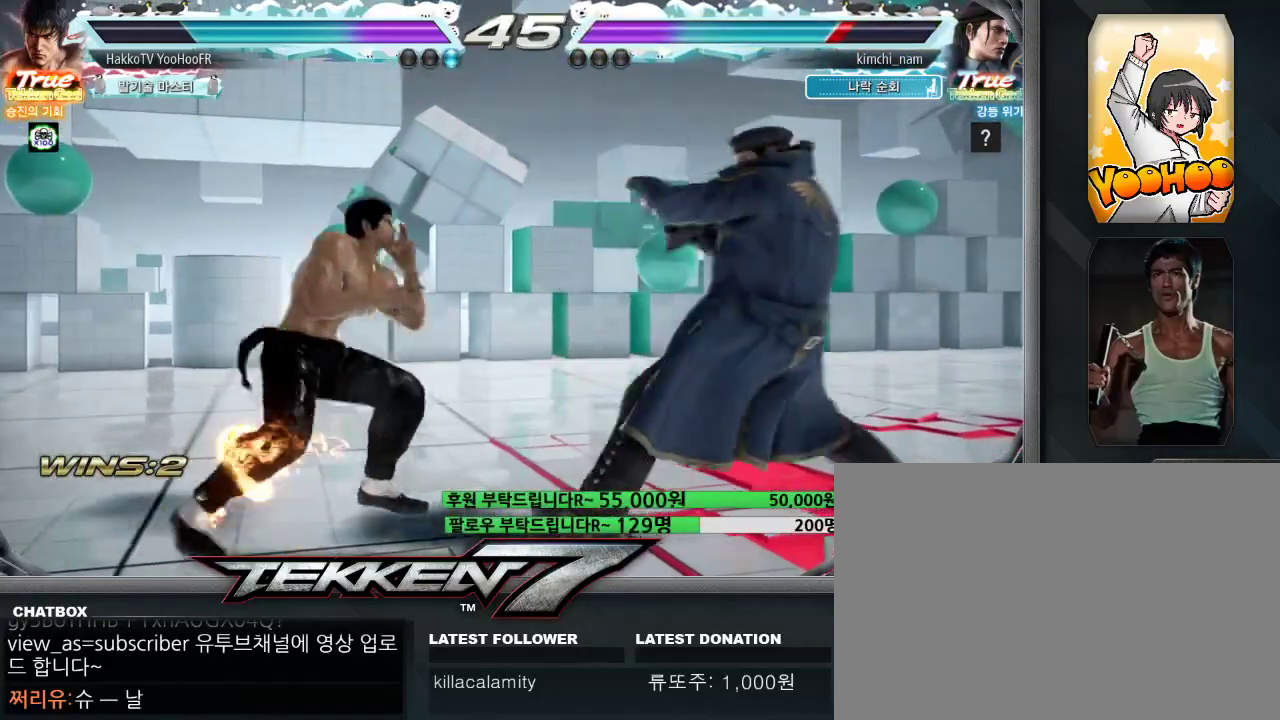
{"dt_ms": 500, "buttons": [], "left_stick": "left", "events": [[183, "left_stick", "center"], [233, "left_stick", "right"], [300, "left_stick", "center"], [350, "left_stick", "right"], [450, "left_stick", "left"]]}
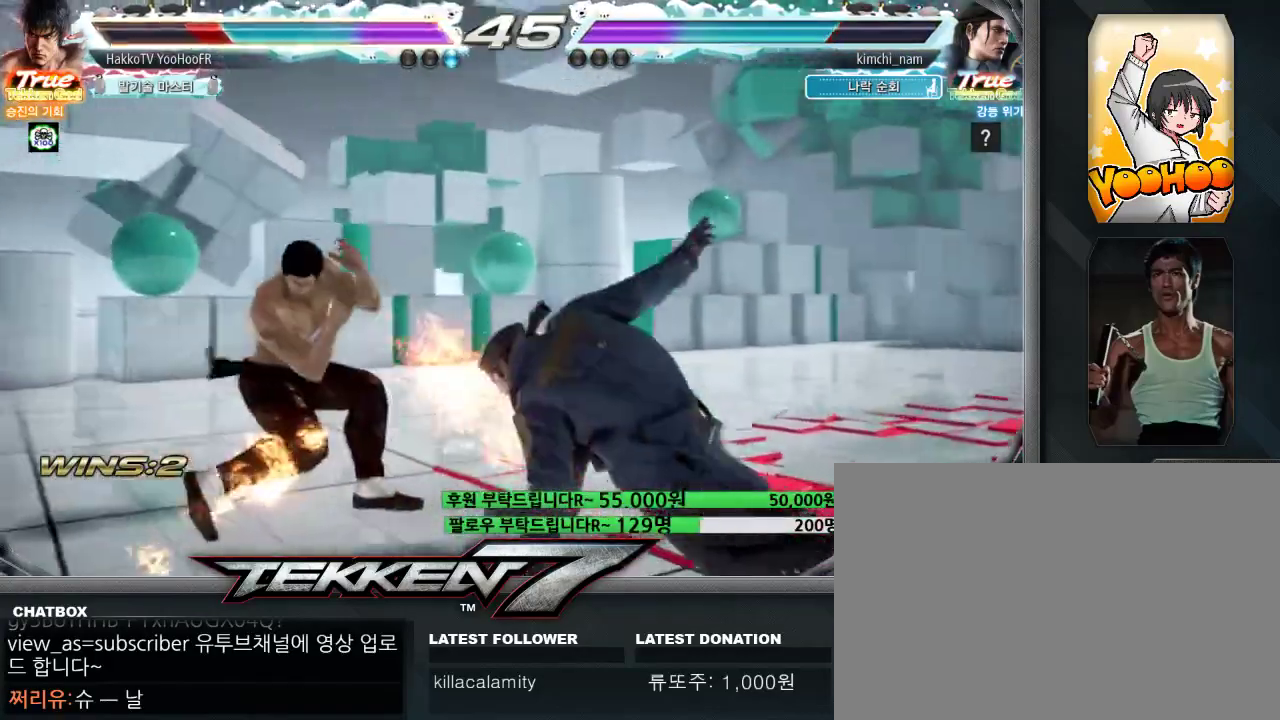
{"dt_ms": 500, "buttons": [], "left_stick": "down-right", "events": [[133, "left_stick", "center"], [367, "left_stick", "left"], [483, "left_stick", "down-right"]]}
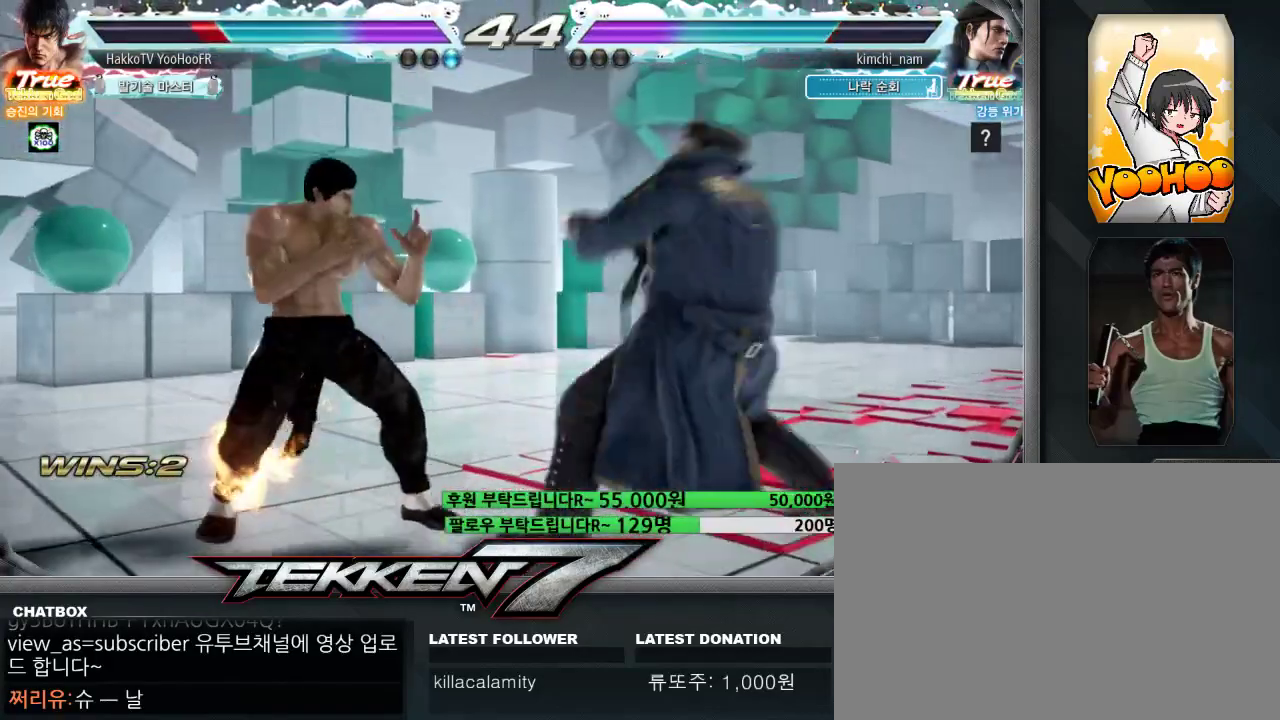
{"dt_ms": 500, "buttons": [], "left_stick": "left"}
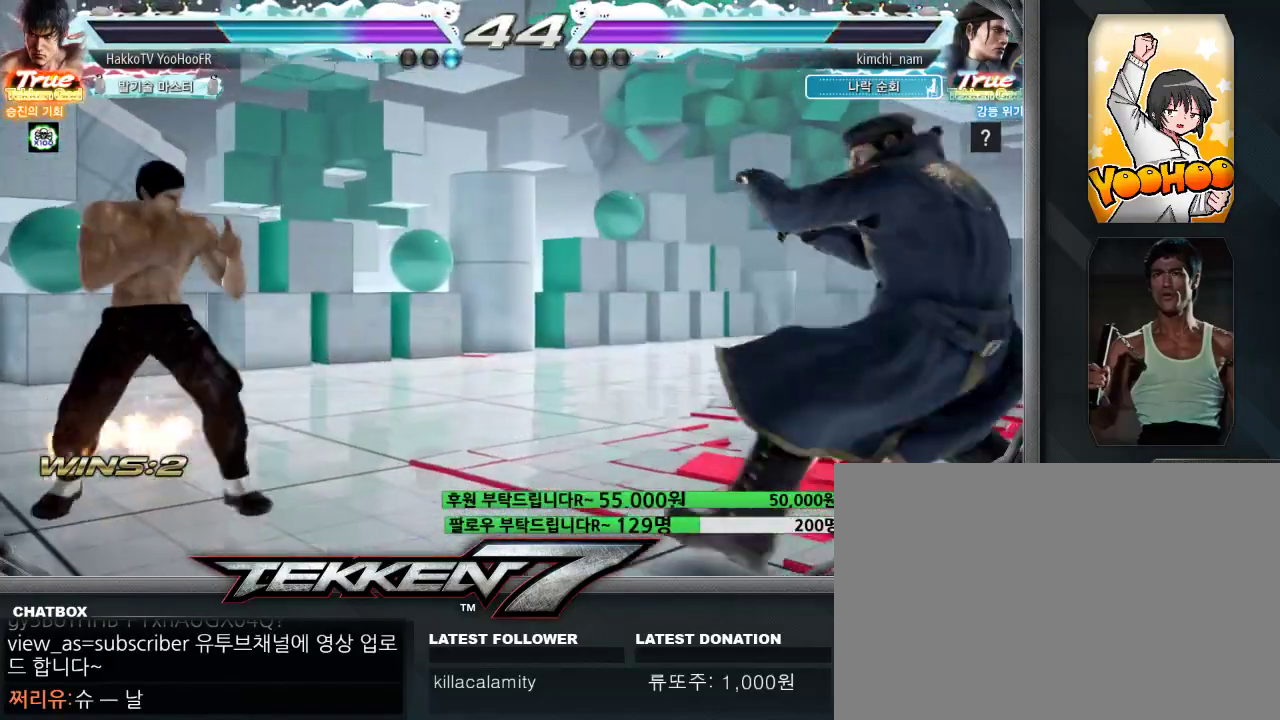
{"dt_ms": 1000, "buttons": [], "left_stick": "down-right"}
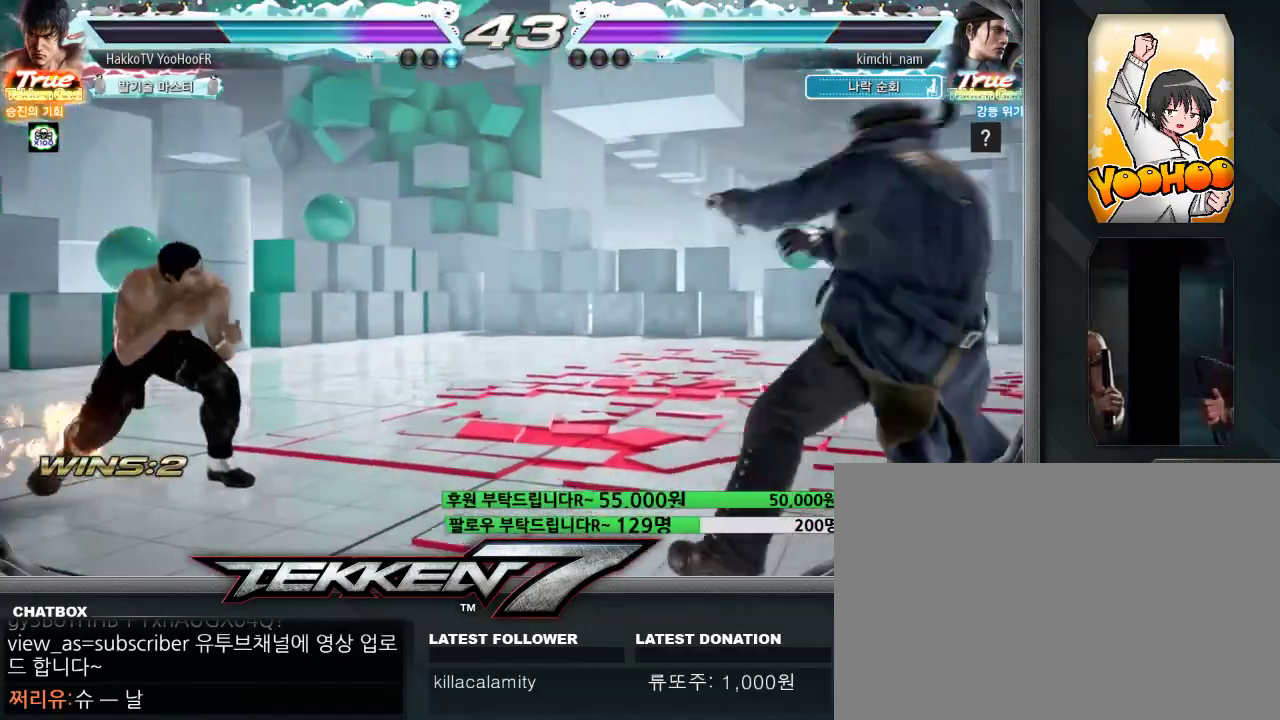
{"dt_ms": 500, "buttons": [], "left_stick": "down-right", "events": [[150, "CROSS", "down"], [233, "CROSS", "up"], [383, "CROSS", "down"], [417, "CROSS", "up"]]}
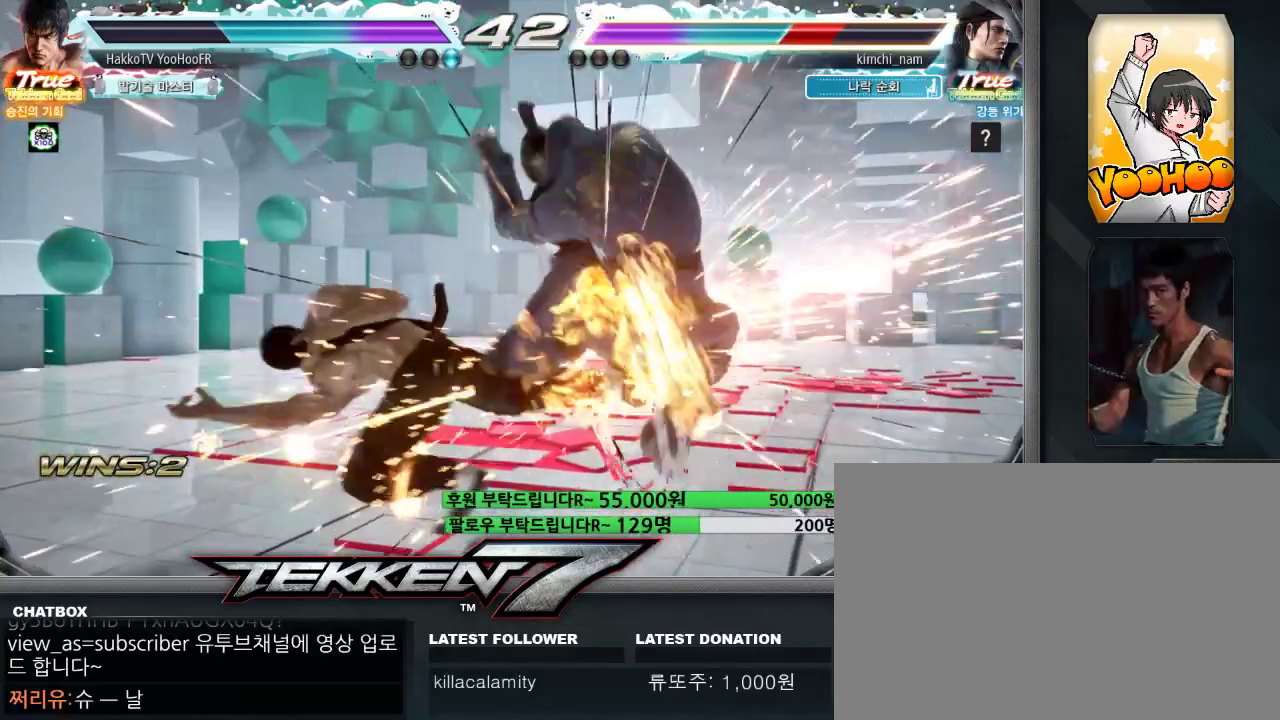
{"dt_ms": 500, "buttons": ["CROSS"], "left_stick": "center"}
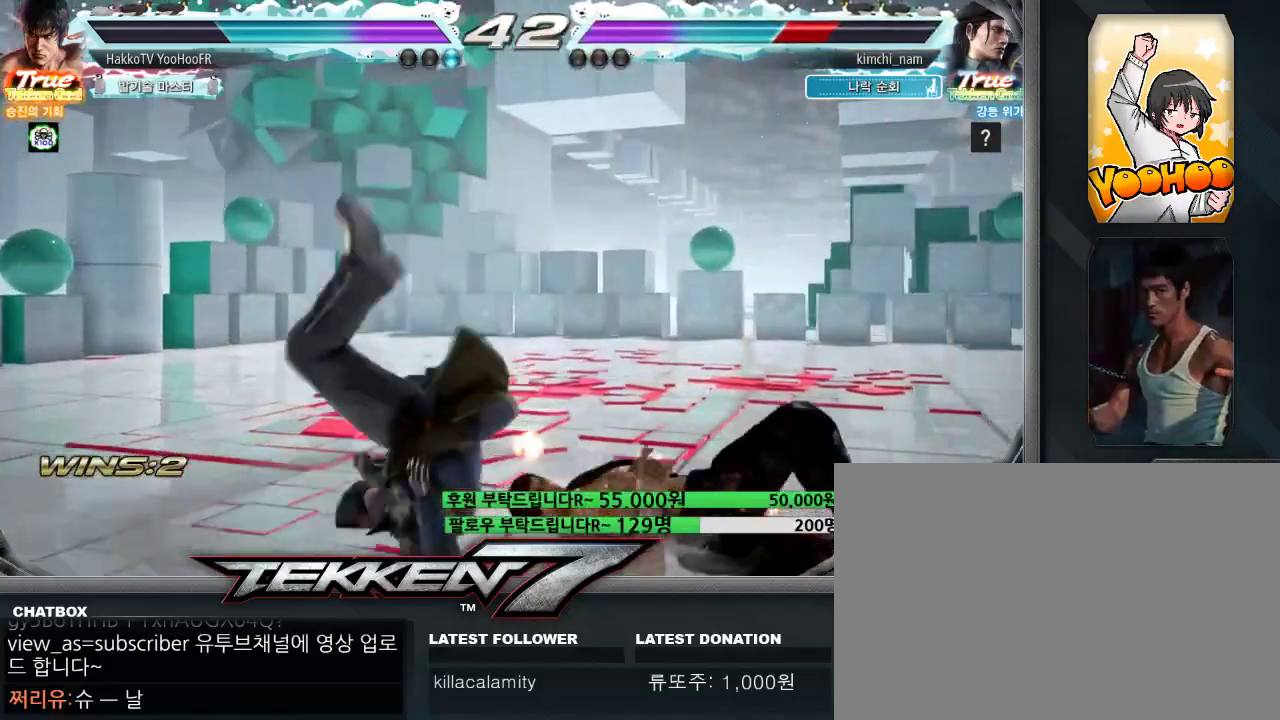
{"dt_ms": 500, "buttons": [], "left_stick": "center", "events": [[17, "CROSS", "up"], [83, "CROSS", "down"], [117, "CROSS", "up"], [133, "CROSS", "down"], [183, "CROSS", "up"], [333, "CROSS", "down"], [350, "CROSS", "up"]]}
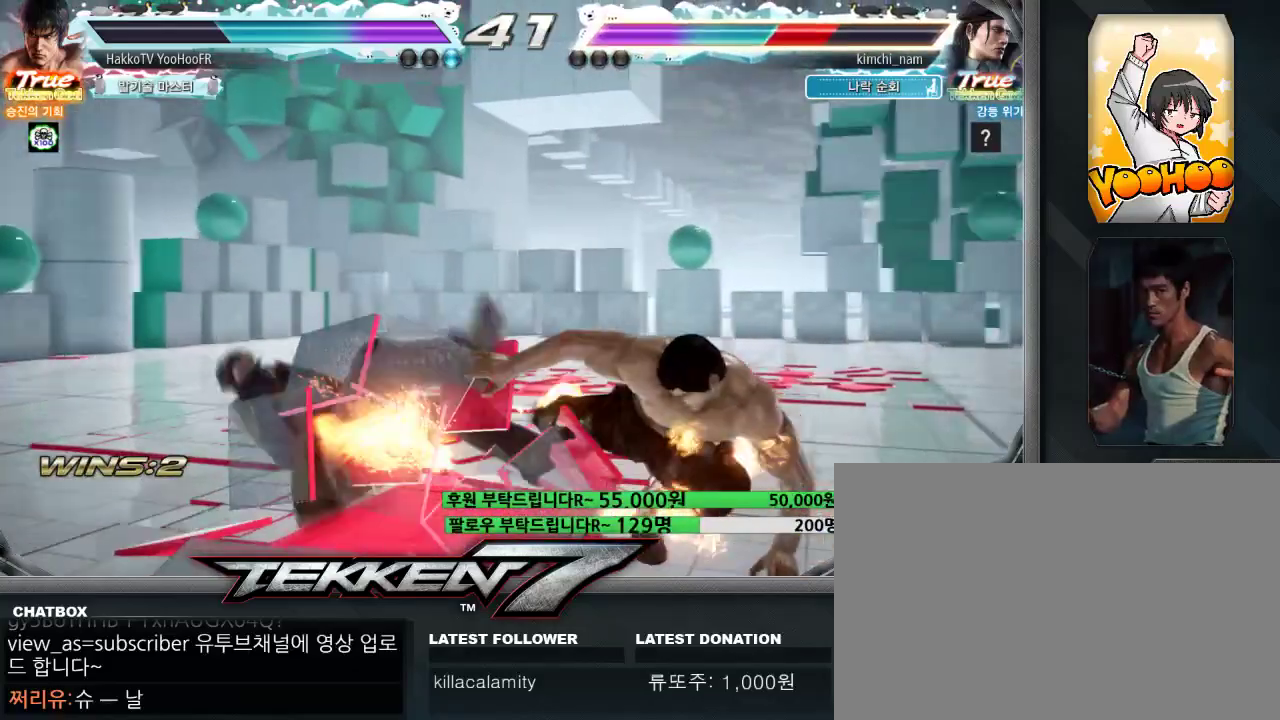
{"dt_ms": 500, "buttons": [], "left_stick": "left", "events": [[17, "CROSS", "down"], [267, "CROSS", "up"], [317, "left_stick", "left"], [383, "left_stick", "center"], [467, "left_stick", "left"]]}
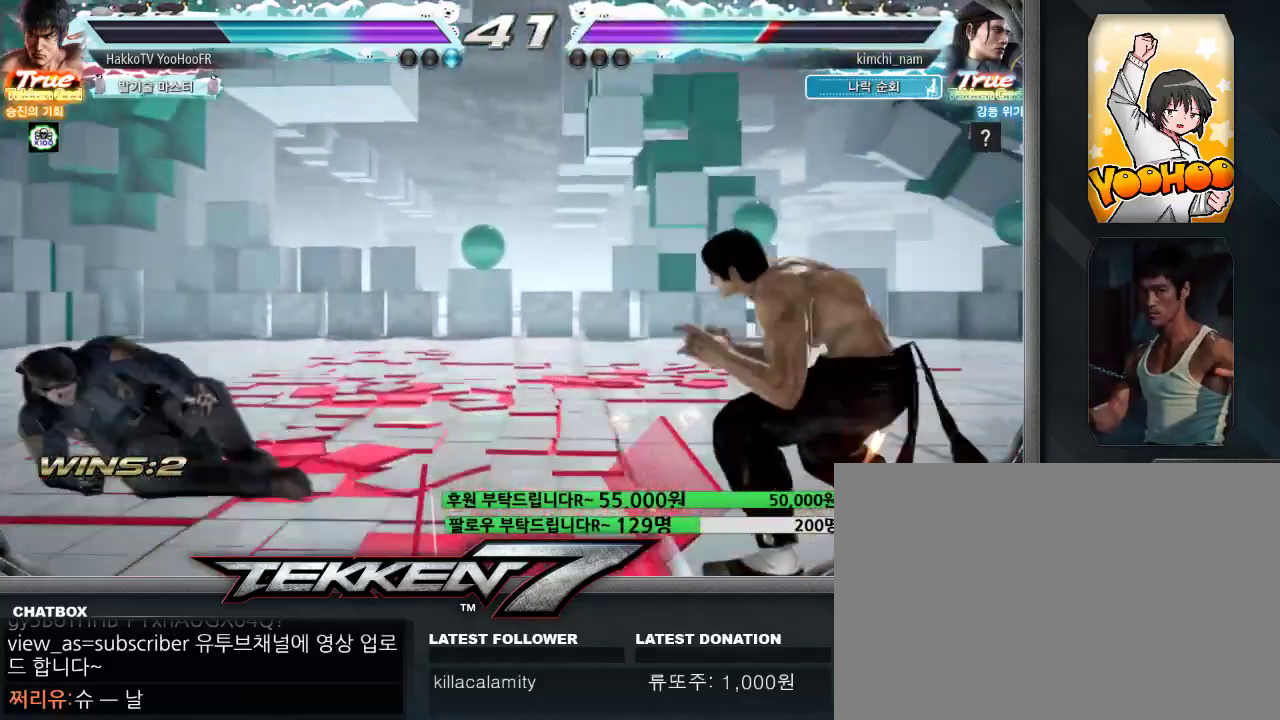
{"dt_ms": 500, "buttons": [], "left_stick": "right", "events": [[183, "left_stick", "down-right"], [350, "left_stick", "center"], [450, "left_stick", "right"]]}
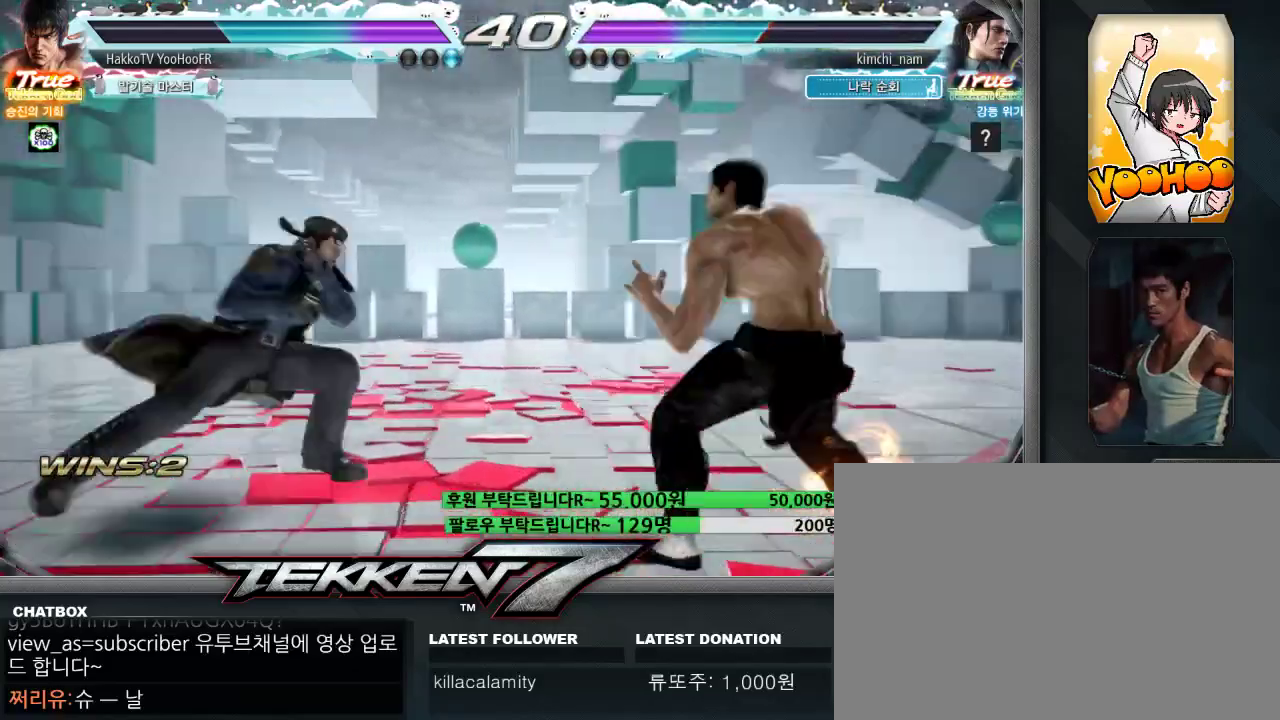
{"dt_ms": 500, "buttons": [], "left_stick": "down-right", "events": [[250, "left_stick", "center"], [317, "left_stick", "right"], [467, "left_stick", "down-right"]]}
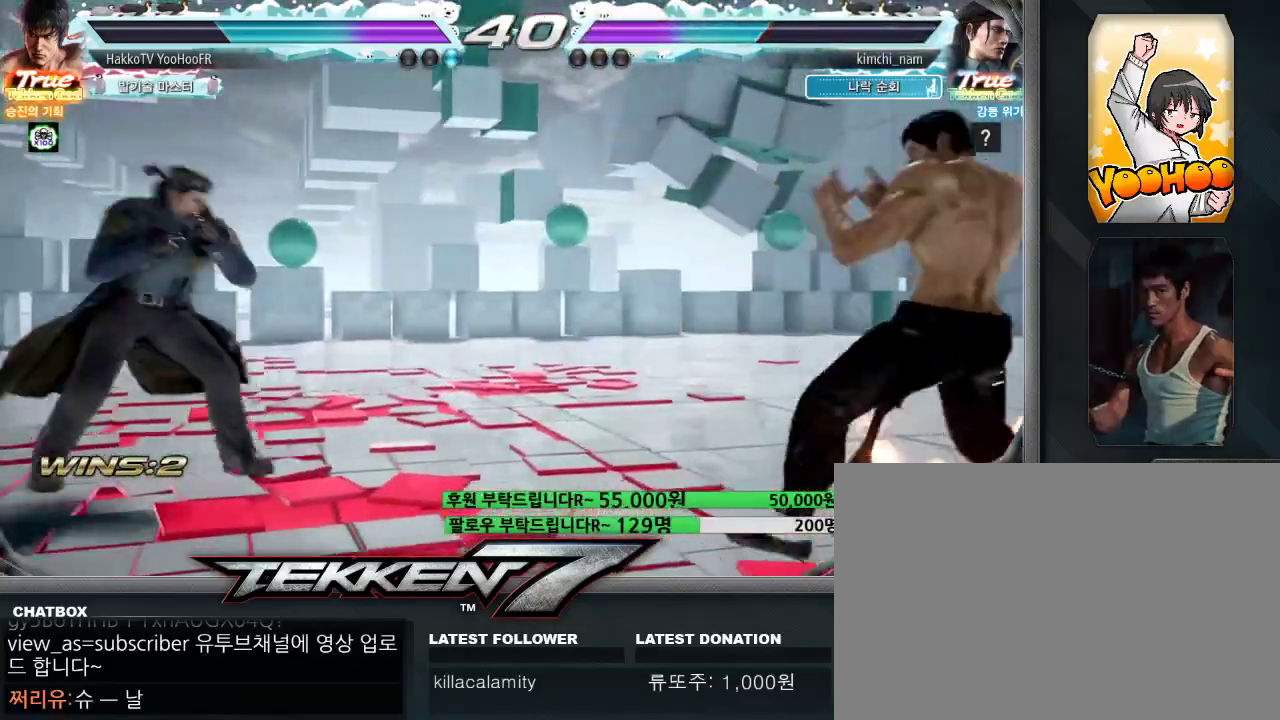
{"dt_ms": 500, "buttons": [], "left_stick": "left", "events": [[83, "left_stick", "center"], [133, "left_stick", "right"], [250, "left_stick", "center"], [300, "left_stick", "down"], [367, "left_stick", "center"], [483, "left_stick", "left"]]}
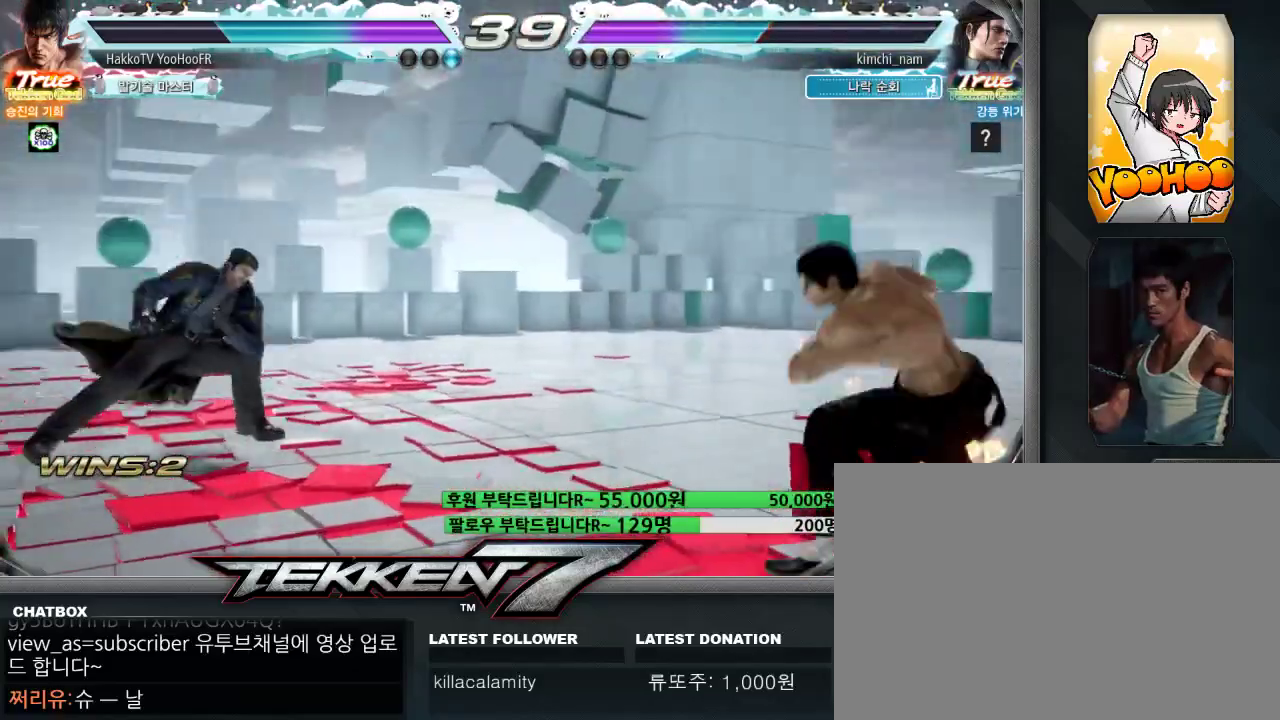
{"dt_ms": 500, "buttons": ["TRIANGLE"], "left_stick": "center", "events": [[50, "left_stick", "center"], [117, "left_stick", "left"], [333, "left_stick", "center"], [383, "SQUARE", "down"], [467, "SQUARE", "up"], [483, "TRIANGLE", "down"]]}